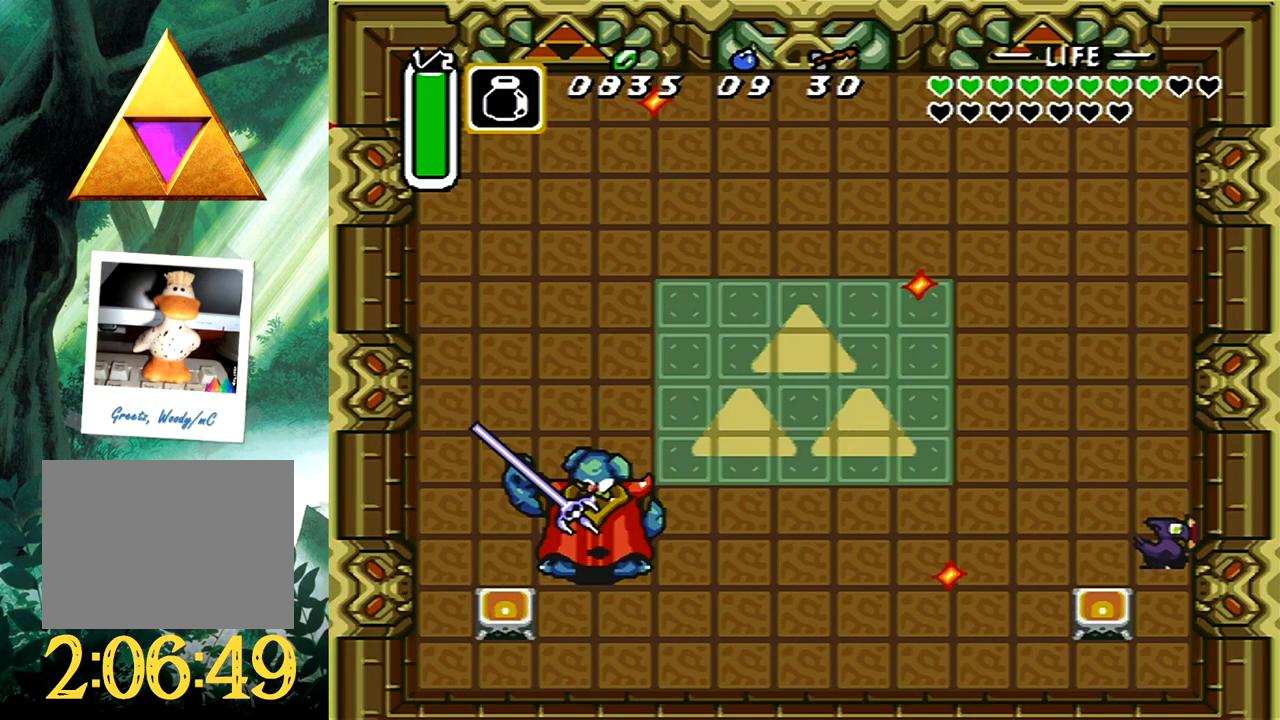
Gameplay with a controller (Xbox layout); each line is a JSON object with the inputs held at the frame after it. "events" lists button and stick changes between this image and that frame as [ms after this image, input, new state], when the widget could be followed in between. Not read: L2 R2 SHARE left_stick right_stick.
{"buttons": ["A", "DPAD_DOWN", "DPAD_LEFT"], "events": [[100, "A", "down"], [333, "DPAD_LEFT", "down"], [350, "DPAD_DOWN", "down"]]}
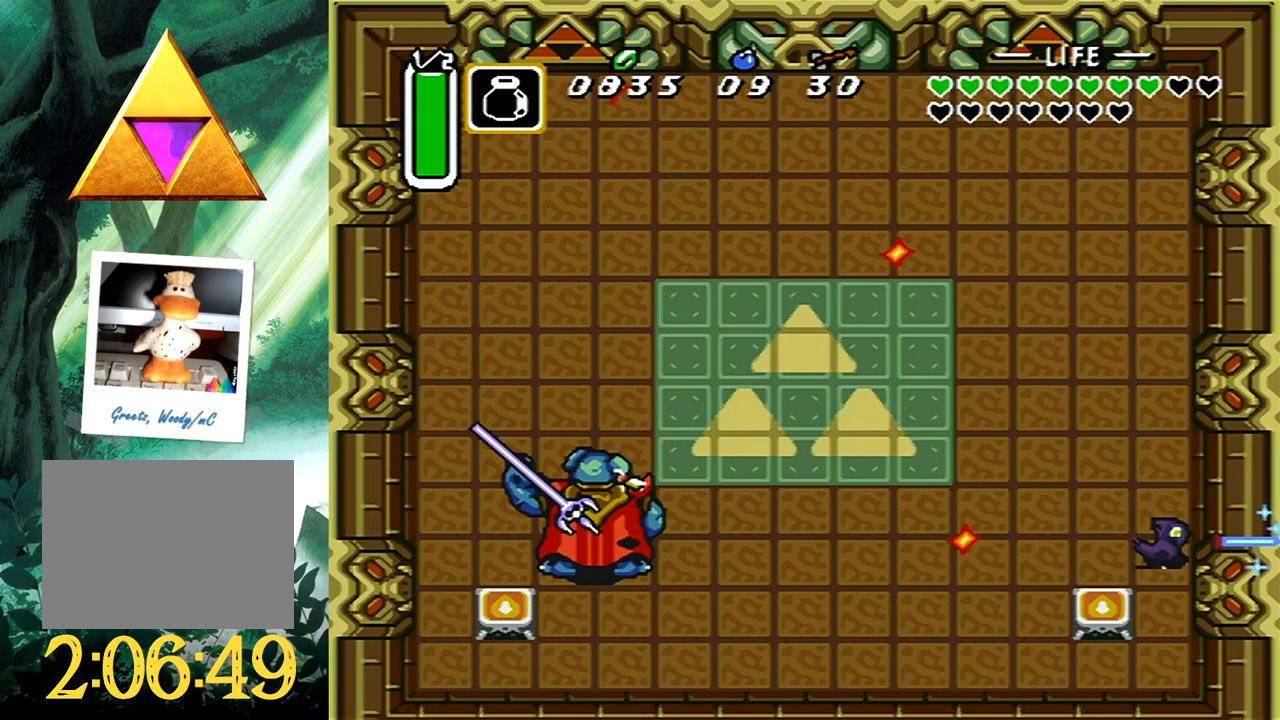
{"buttons": ["A", "DPAD_DOWN", "DPAD_LEFT"], "events": [[283, "DPAD_DOWN", "up"], [283, "DPAD_LEFT", "up"], [350, "DPAD_LEFT", "down"], [383, "DPAD_DOWN", "down"]]}
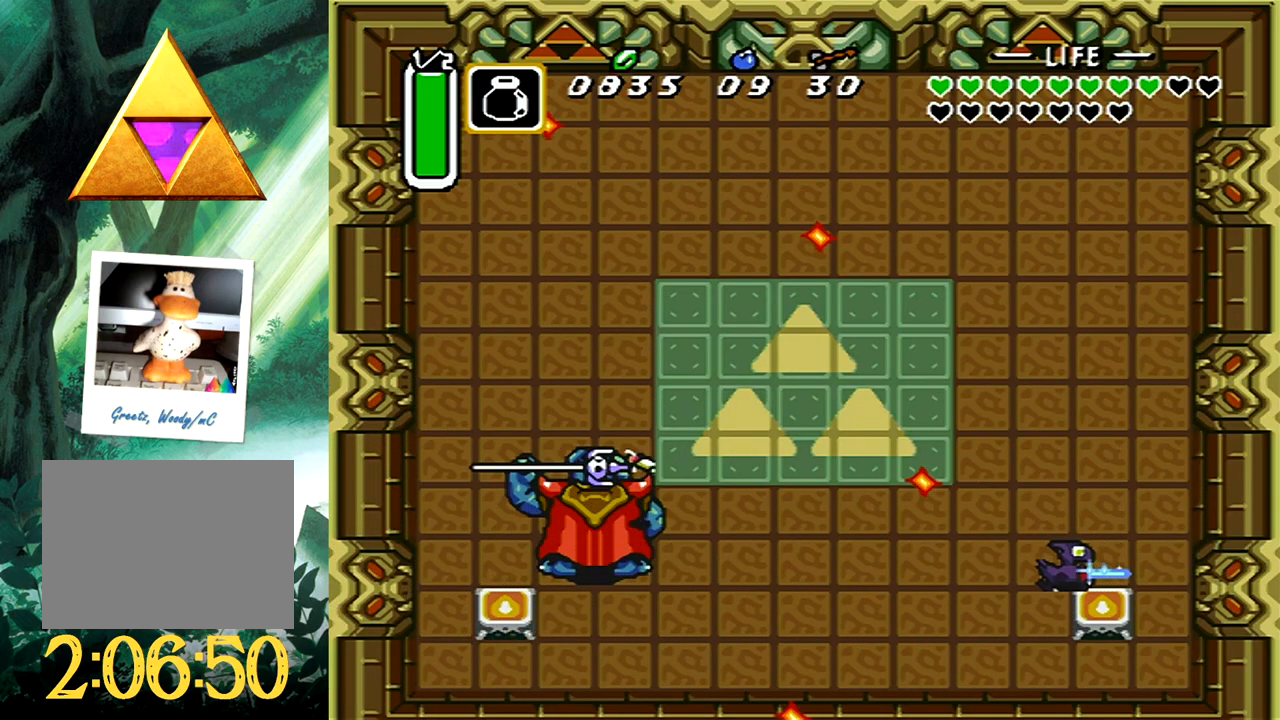
{"buttons": ["A", "DPAD_LEFT"], "events": [[117, "DPAD_DOWN", "up"], [300, "DPAD_DOWN", "down"], [450, "DPAD_DOWN", "up"]]}
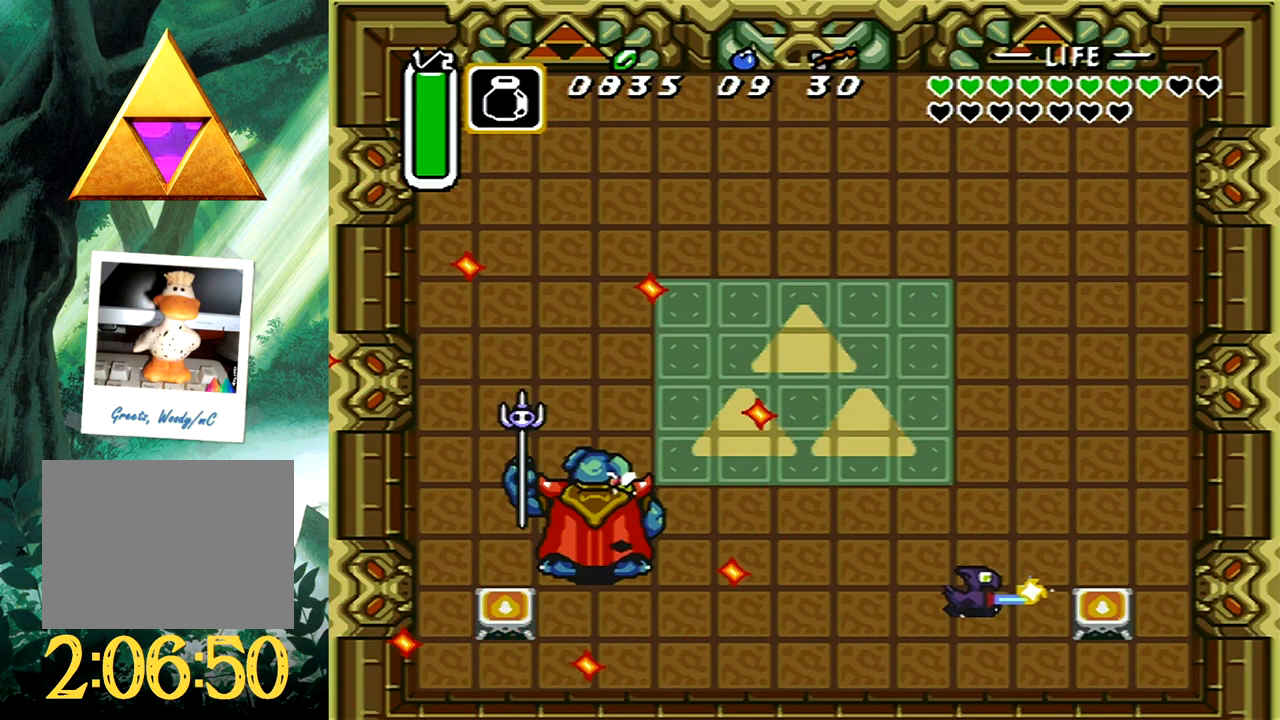
{"buttons": ["A", "DPAD_LEFT"], "events": []}
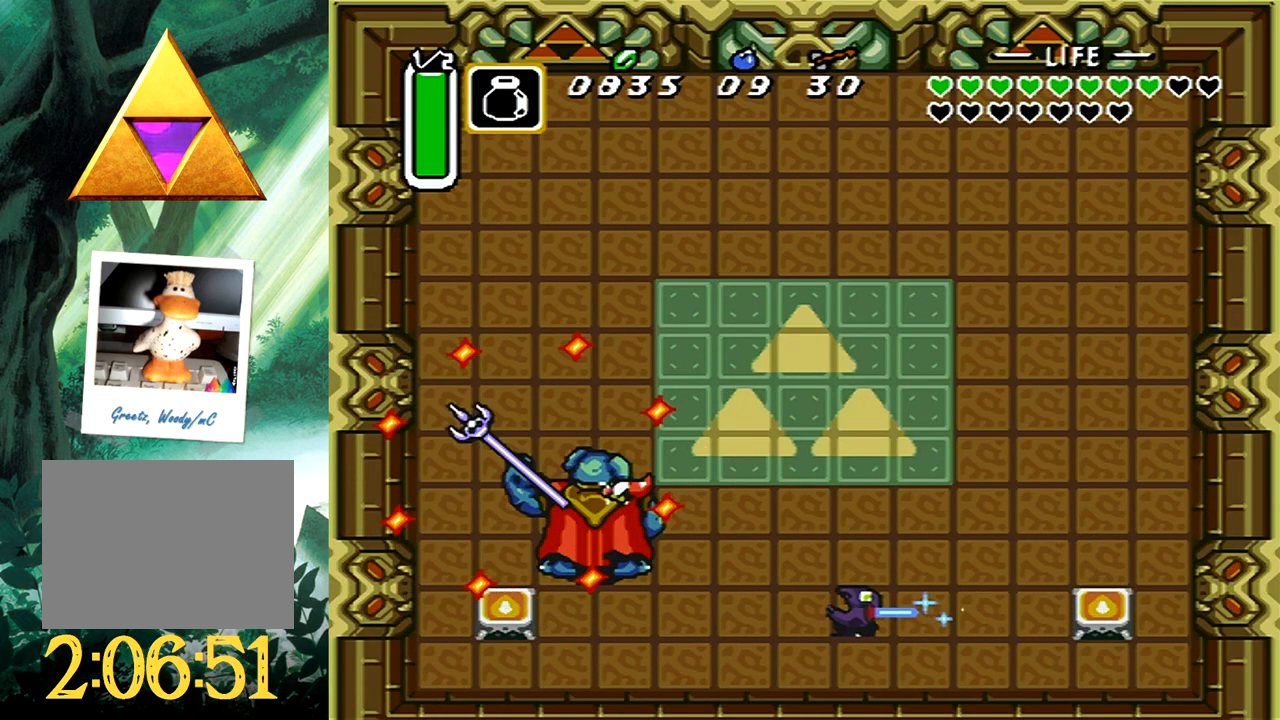
{"buttons": [], "events": [[300, "A", "up"], [417, "DPAD_LEFT", "up"]]}
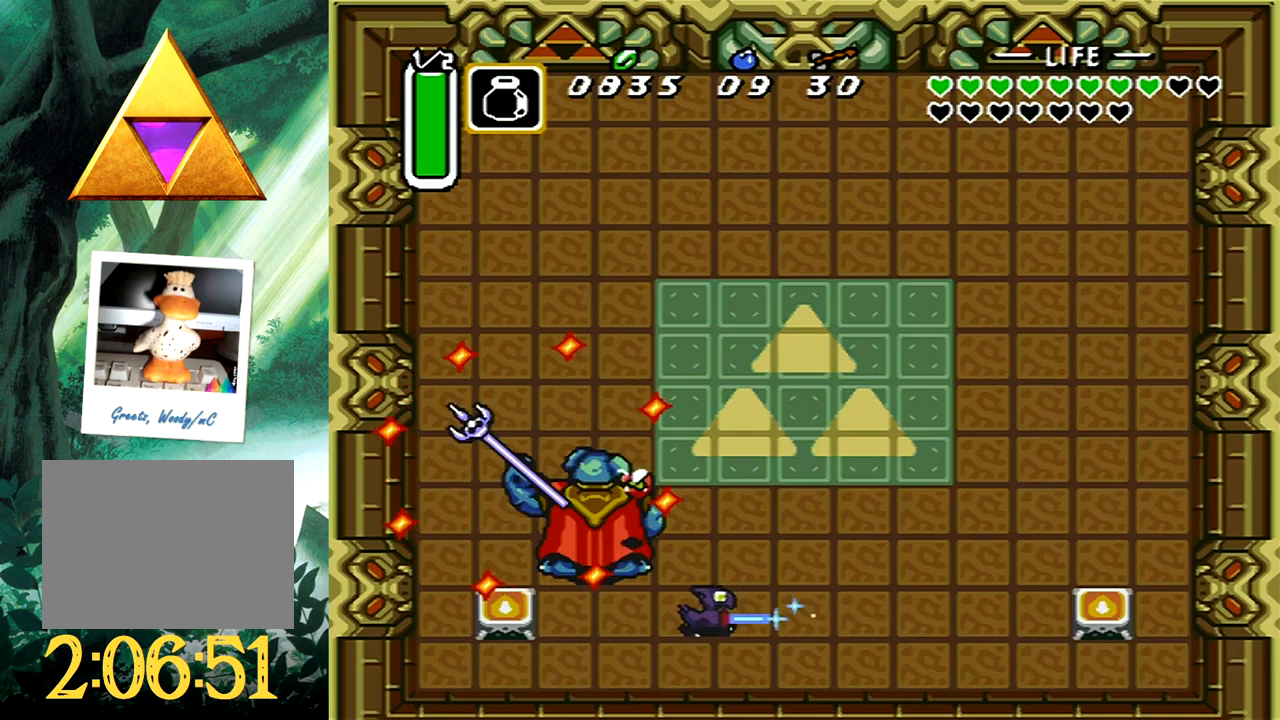
{"buttons": ["DPAD_RIGHT"], "events": [[450, "DPAD_RIGHT", "down"]]}
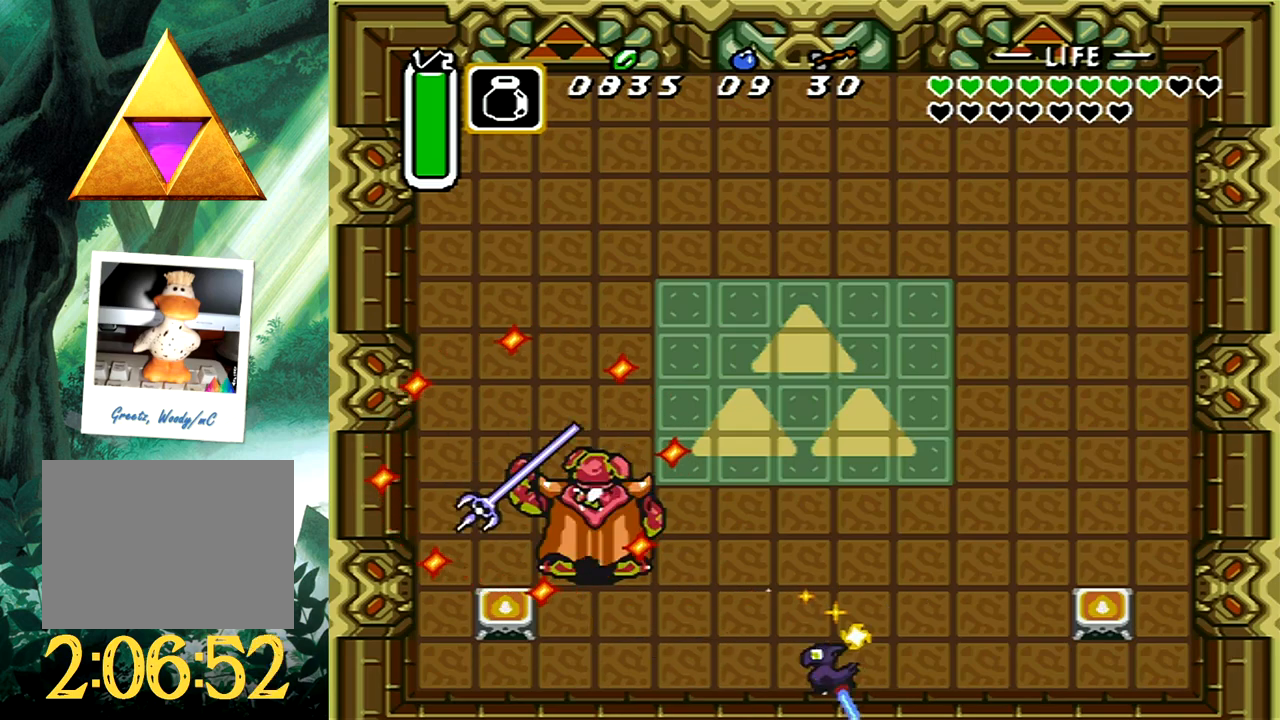
{"buttons": ["DPAD_UP", "DPAD_RIGHT"], "events": [[50, "A", "down"], [283, "A", "up"], [417, "DPAD_UP", "down"]]}
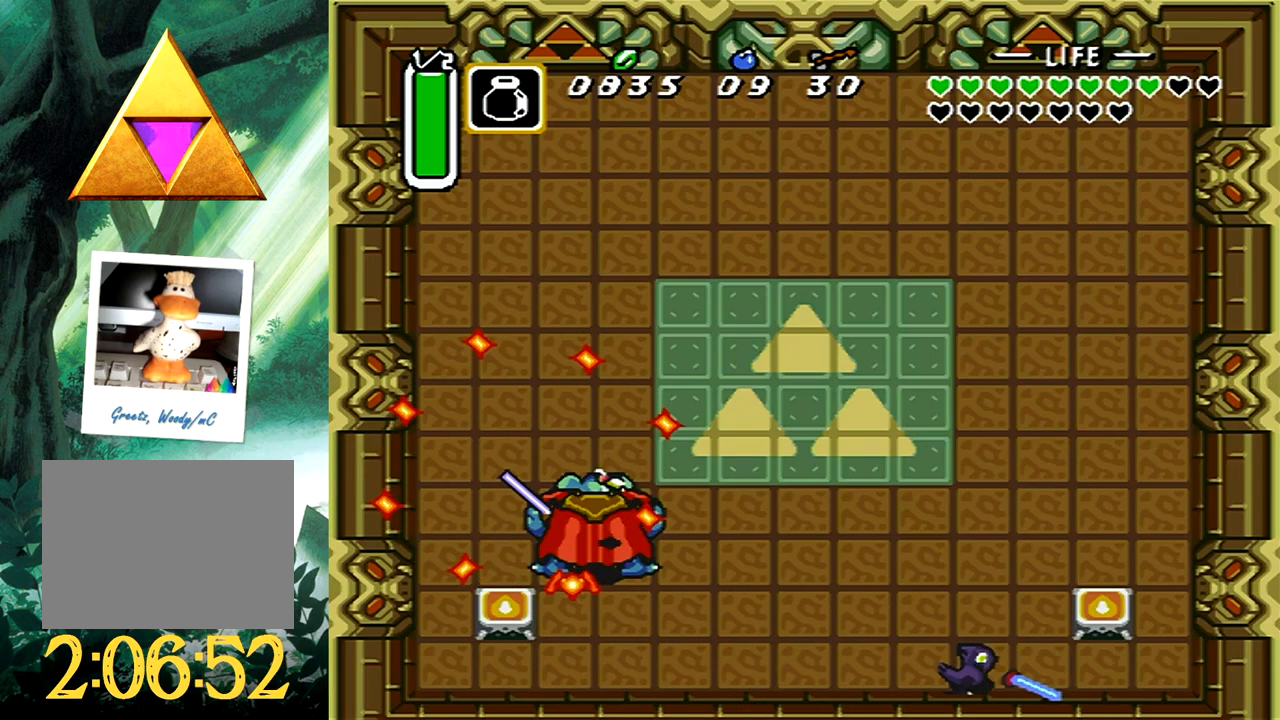
{"buttons": ["DPAD_UP", "DPAD_RIGHT"], "events": [[67, "A", "down"], [417, "A", "up"]]}
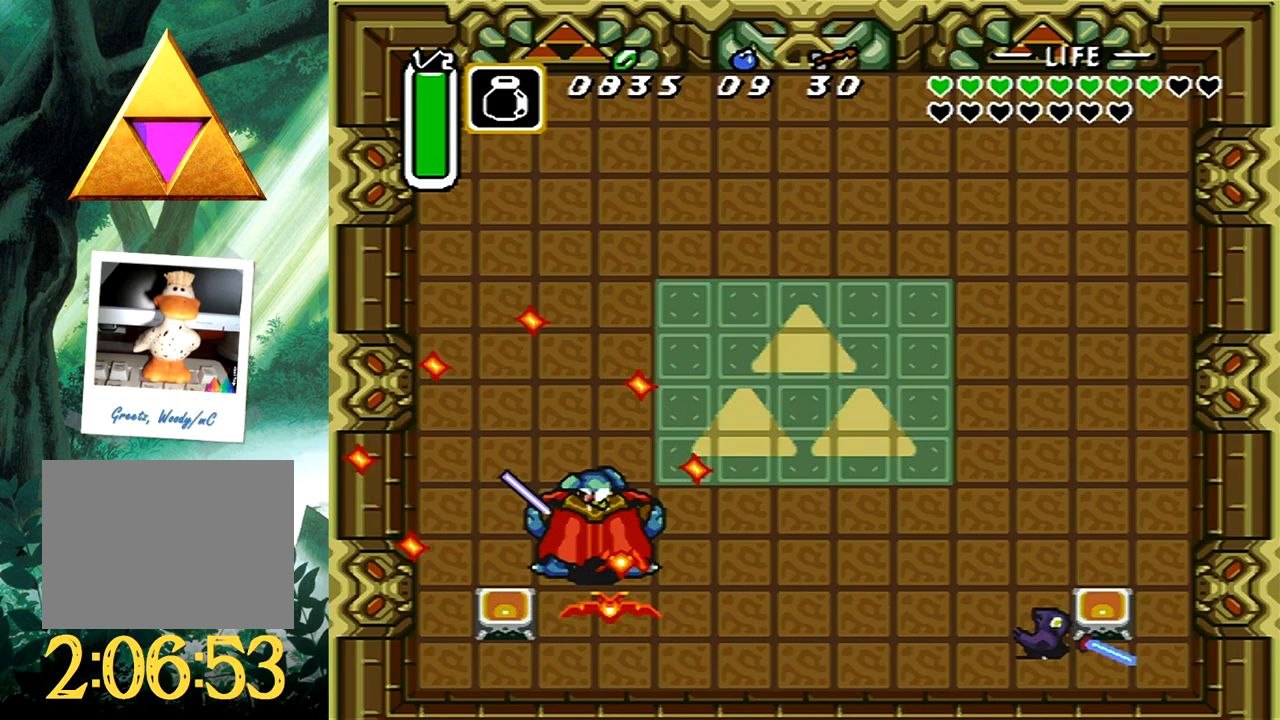
{"buttons": ["DPAD_UP", "DPAD_RIGHT"], "events": []}
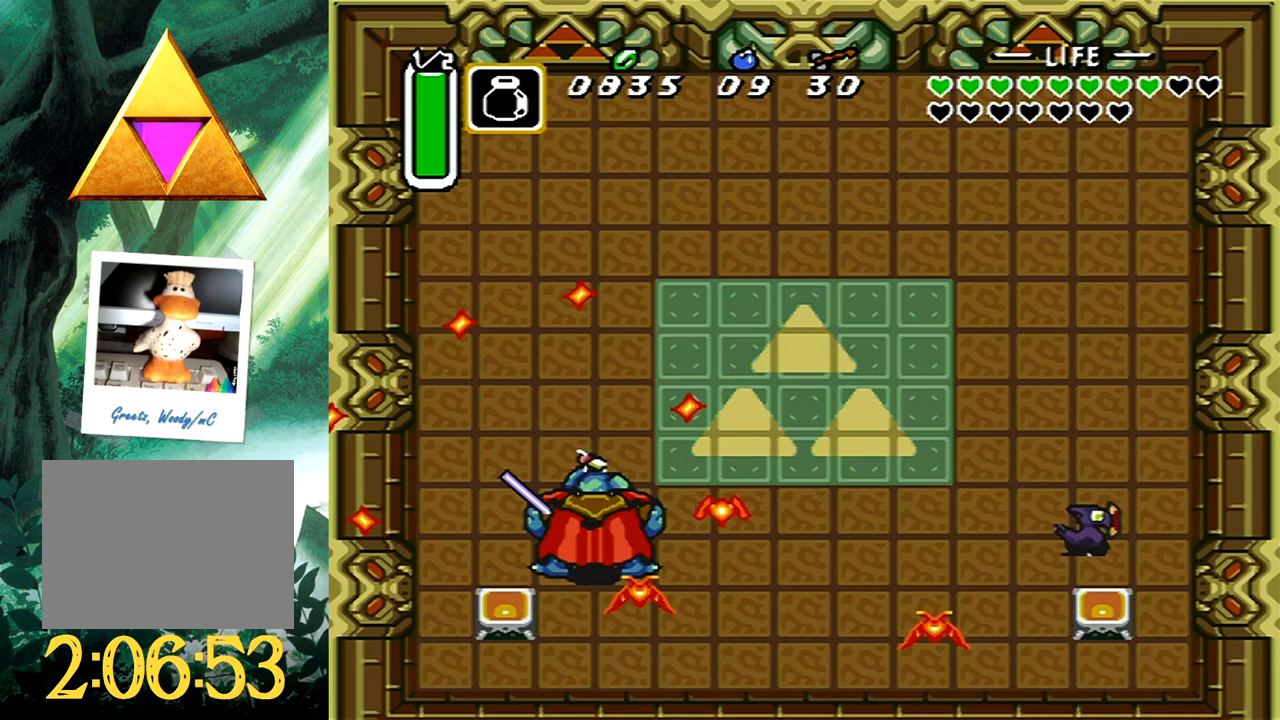
{"buttons": ["DPAD_UP", "DPAD_RIGHT"], "events": []}
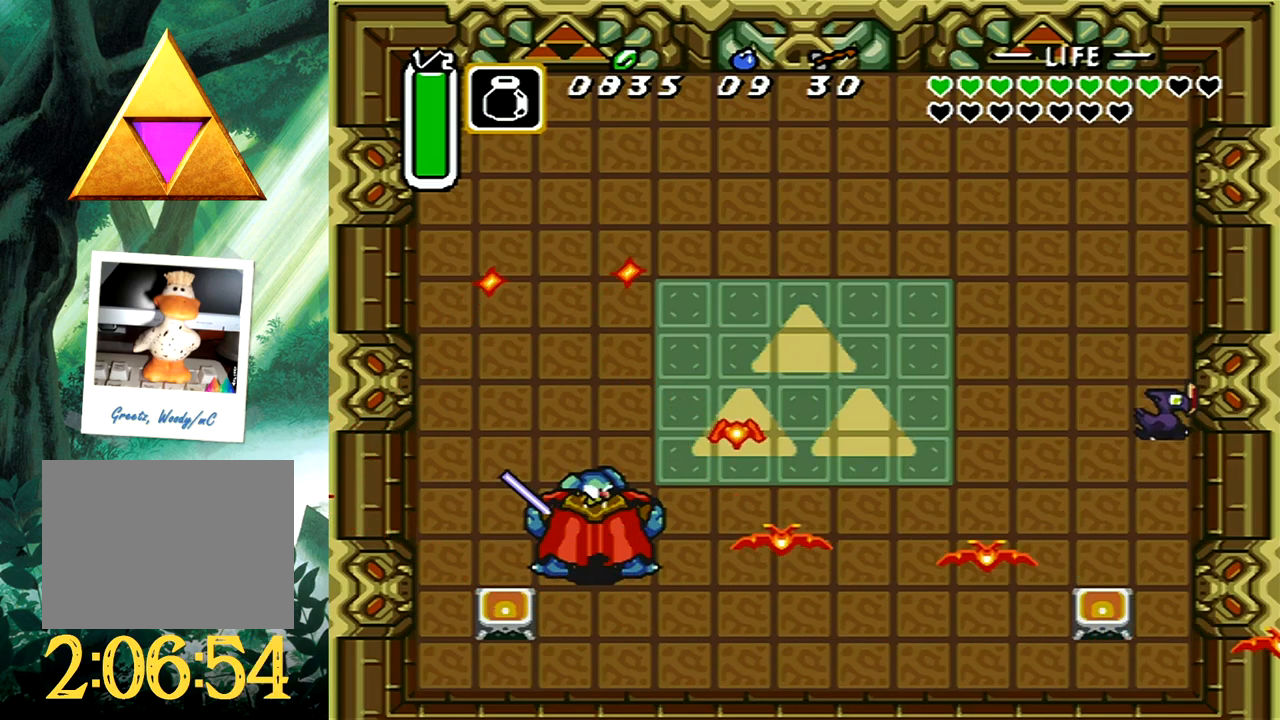
{"buttons": ["DPAD_UP", "DPAD_RIGHT"], "events": []}
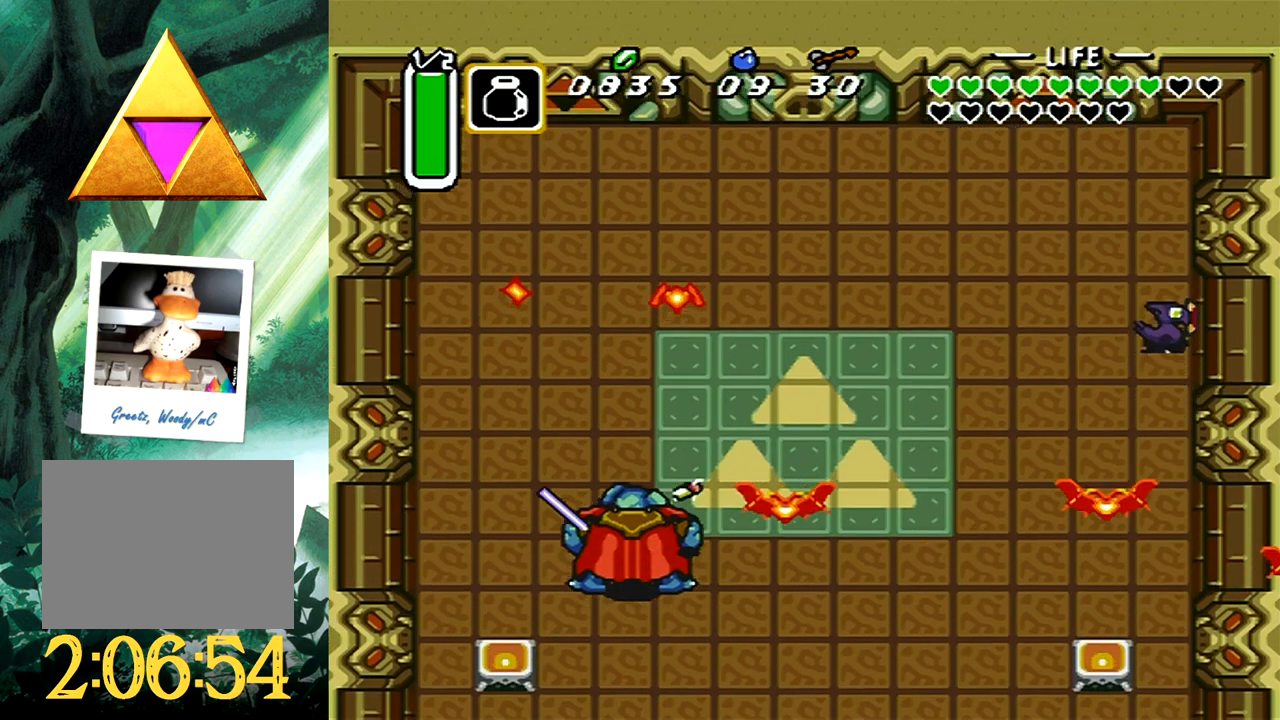
{"buttons": ["DPAD_DOWN"], "events": [[267, "DPAD_UP", "up"], [317, "DPAD_DOWN", "down"], [483, "DPAD_RIGHT", "up"]]}
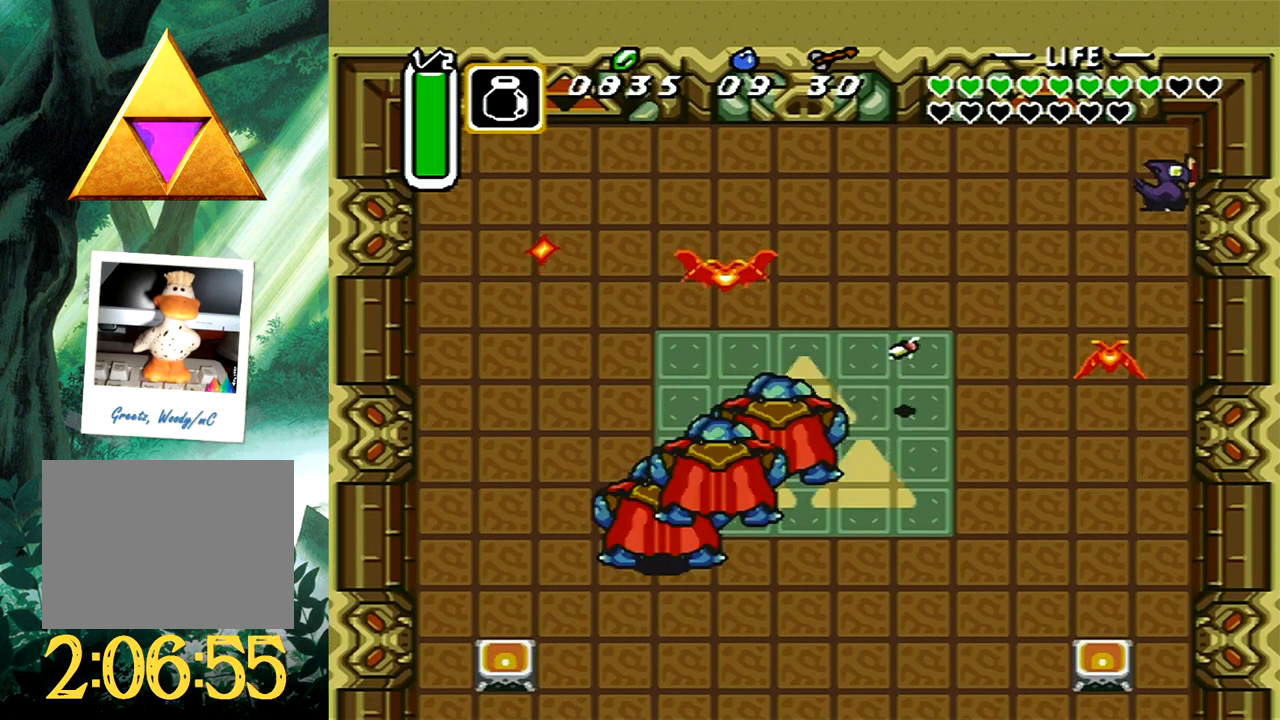
{"buttons": ["DPAD_DOWN"], "events": []}
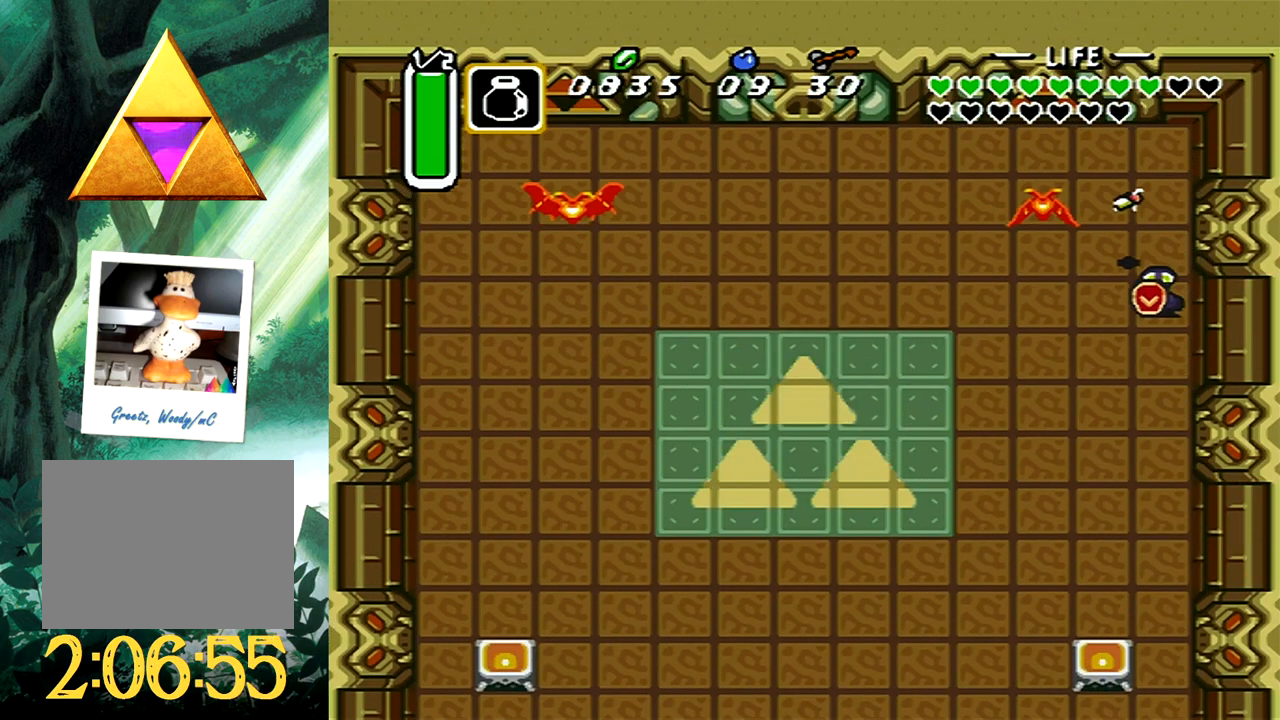
{"buttons": ["A", "DPAD_DOWN"], "events": [[317, "A", "down"]]}
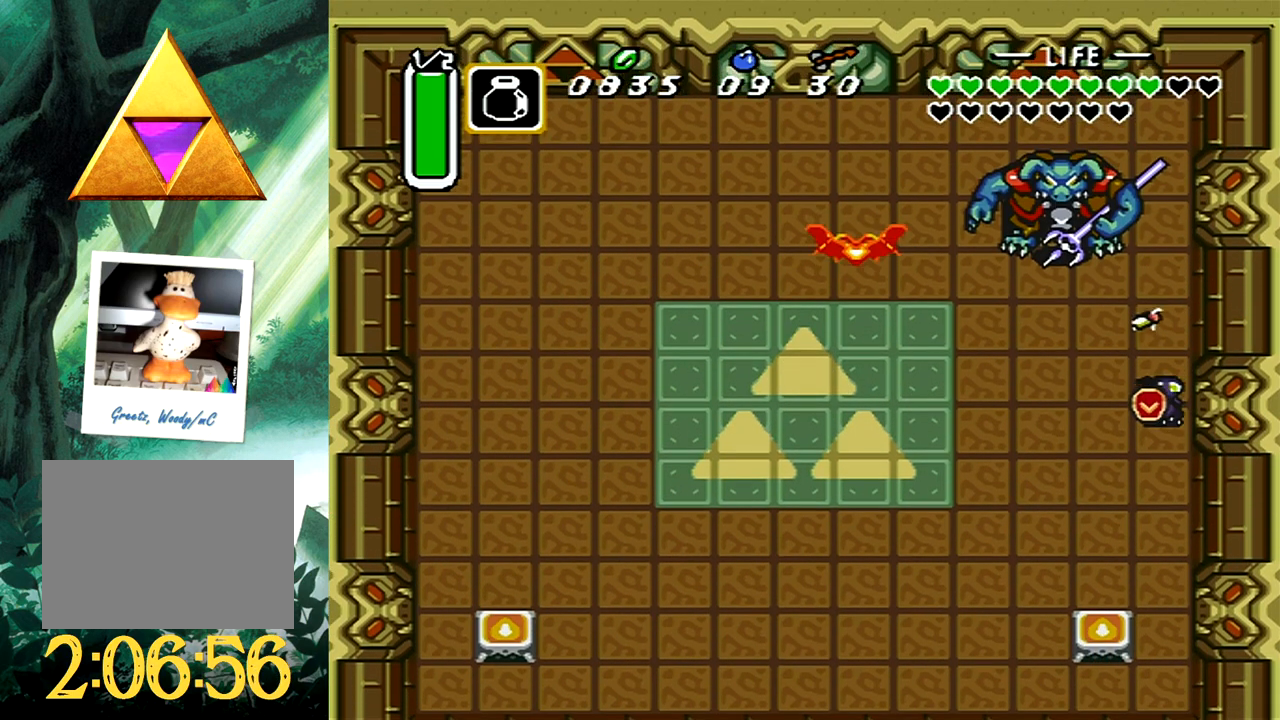
{"buttons": ["A", "DPAD_UP", "DPAD_LEFT"], "events": [[133, "DPAD_LEFT", "down"], [433, "DPAD_DOWN", "up"], [467, "DPAD_UP", "down"]]}
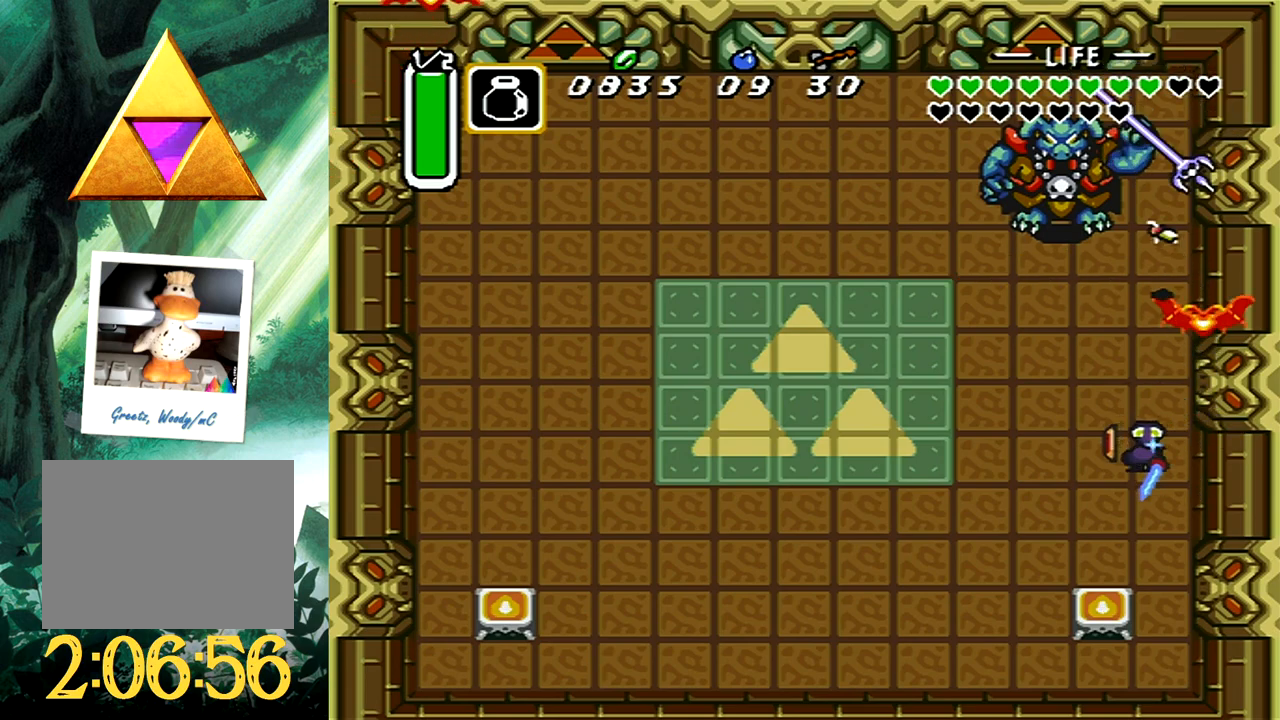
{"buttons": ["A", "DPAD_UP", "DPAD_LEFT"], "events": []}
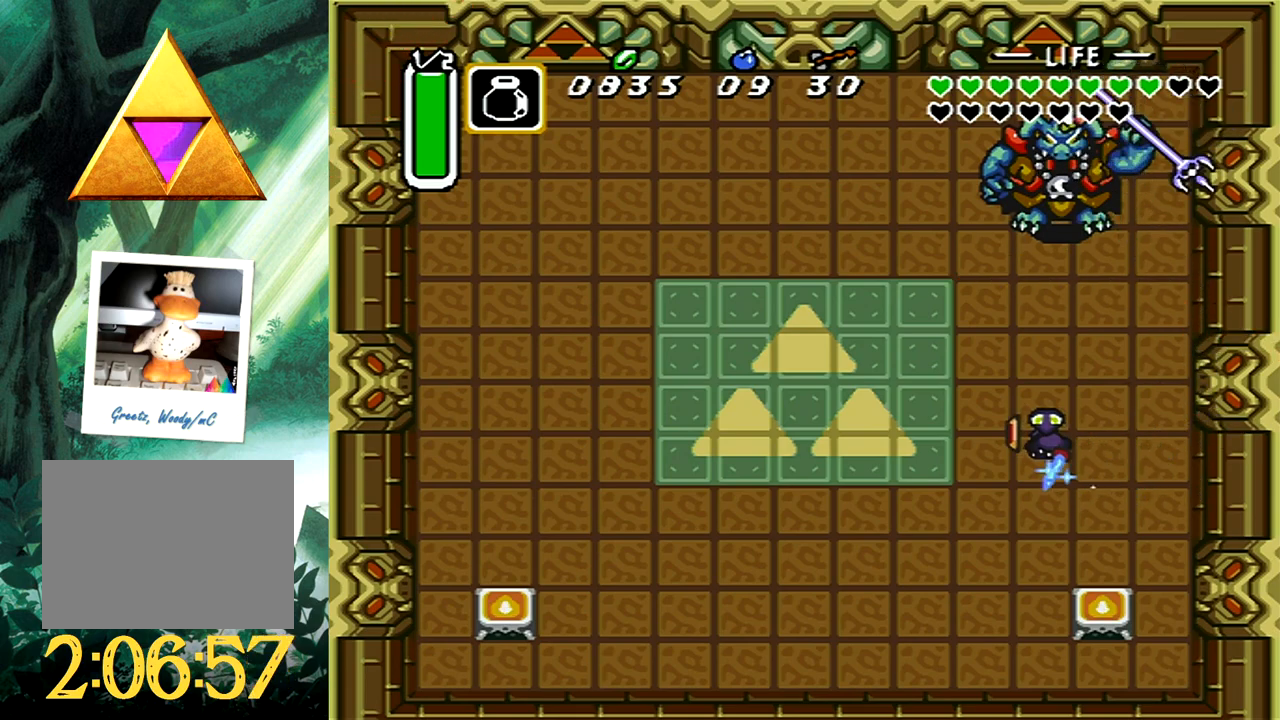
{"buttons": ["DPAD_UP", "DPAD_RIGHT"], "events": [[33, "DPAD_LEFT", "up"], [467, "DPAD_RIGHT", "down"], [500, "A", "up"]]}
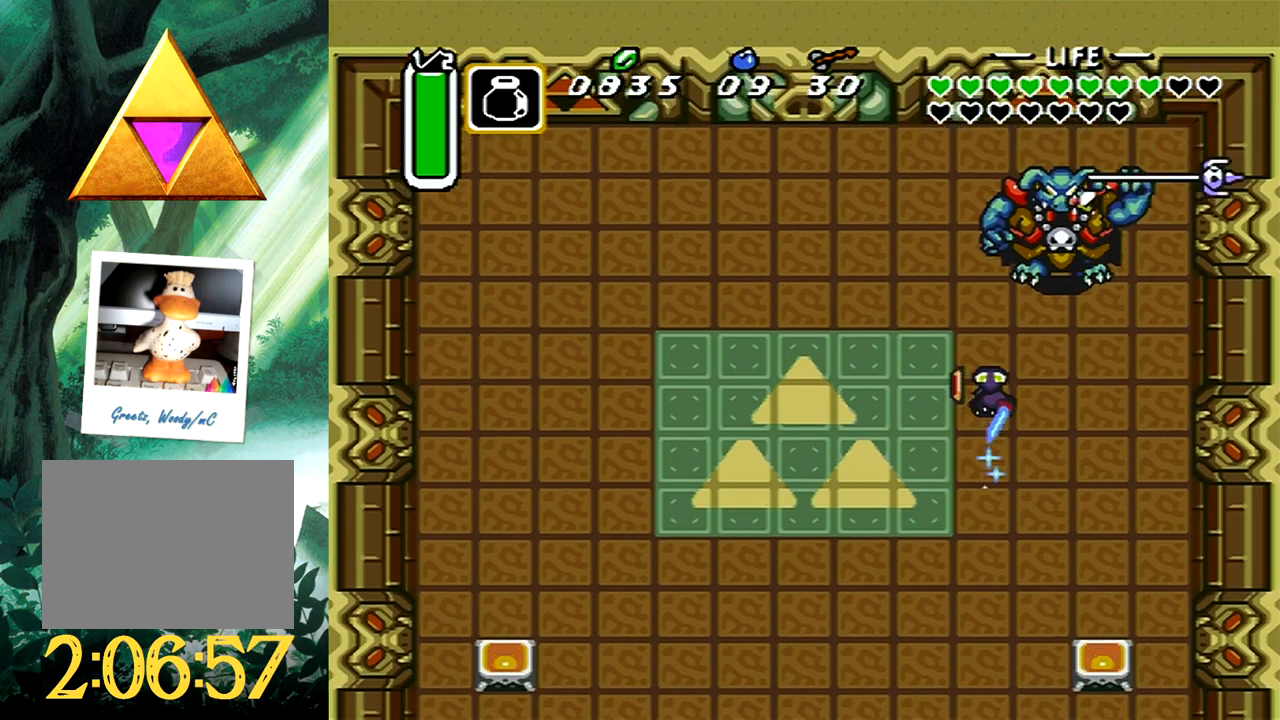
{"buttons": ["DPAD_DOWN"], "events": [[50, "DPAD_RIGHT", "up"], [50, "DPAD_UP", "up"], [467, "DPAD_DOWN", "down"]]}
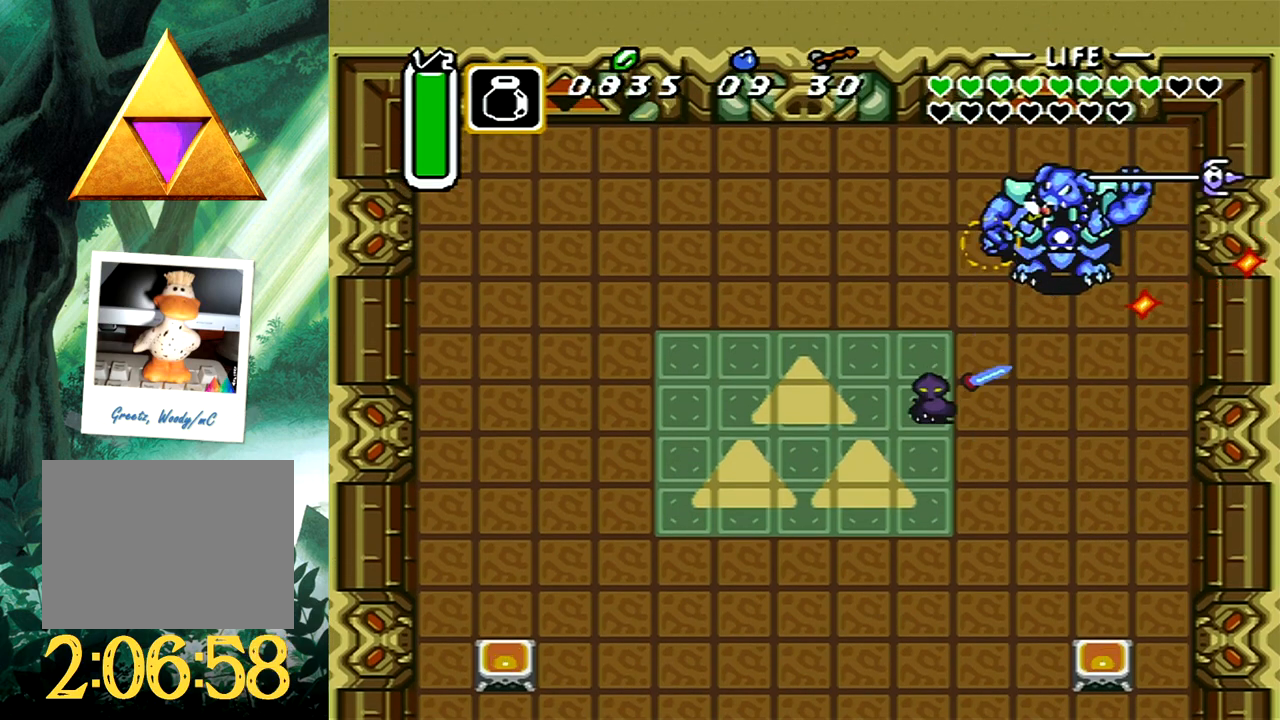
{"buttons": ["A", "DPAD_UP", "DPAD_RIGHT"], "events": [[133, "DPAD_DOWN", "up"], [150, "A", "down"], [400, "DPAD_RIGHT", "down"], [400, "DPAD_UP", "down"]]}
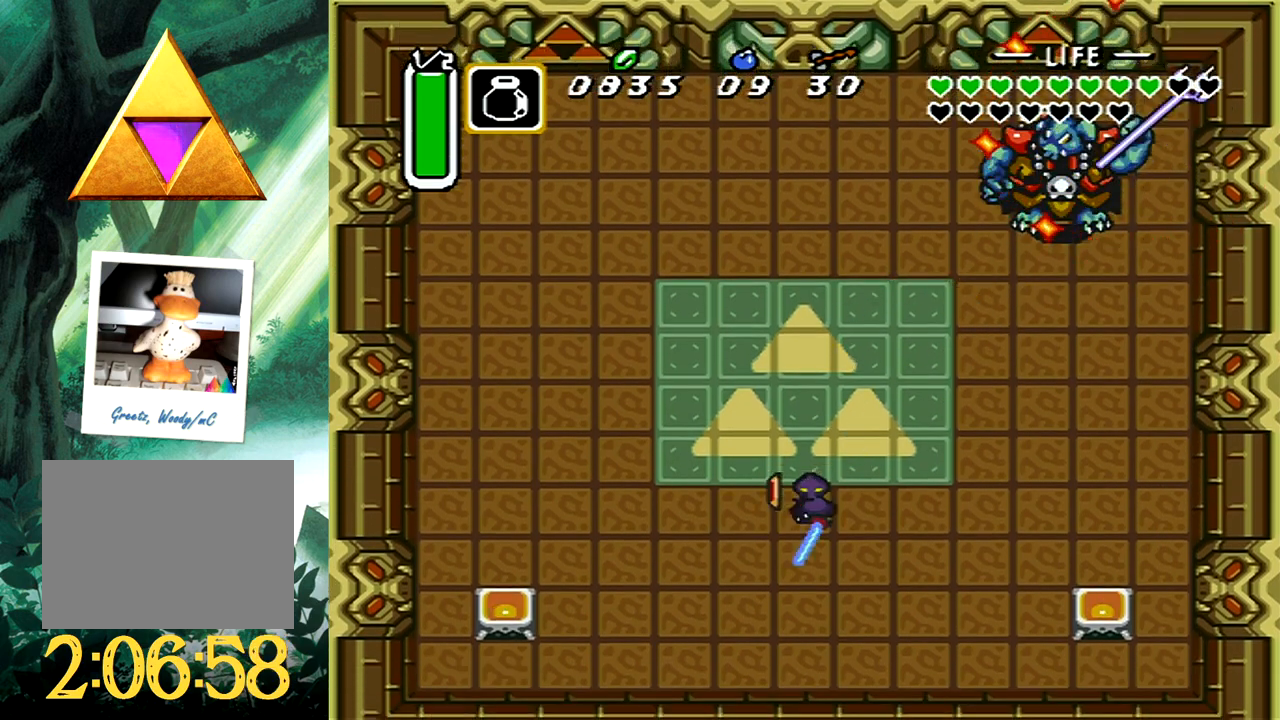
{"buttons": ["A", "DPAD_UP", "DPAD_RIGHT"], "events": []}
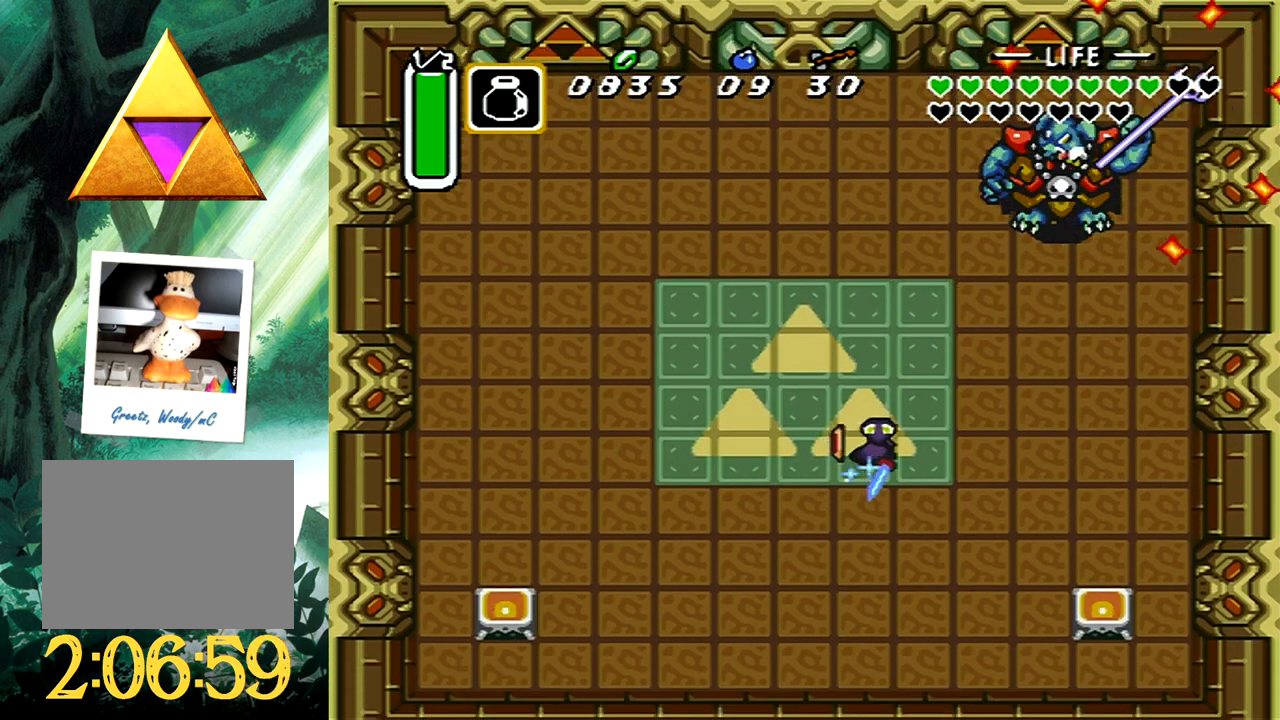
{"buttons": ["A", "DPAD_UP", "DPAD_RIGHT"], "events": [[350, "DPAD_RIGHT", "up"], [450, "DPAD_RIGHT", "down"]]}
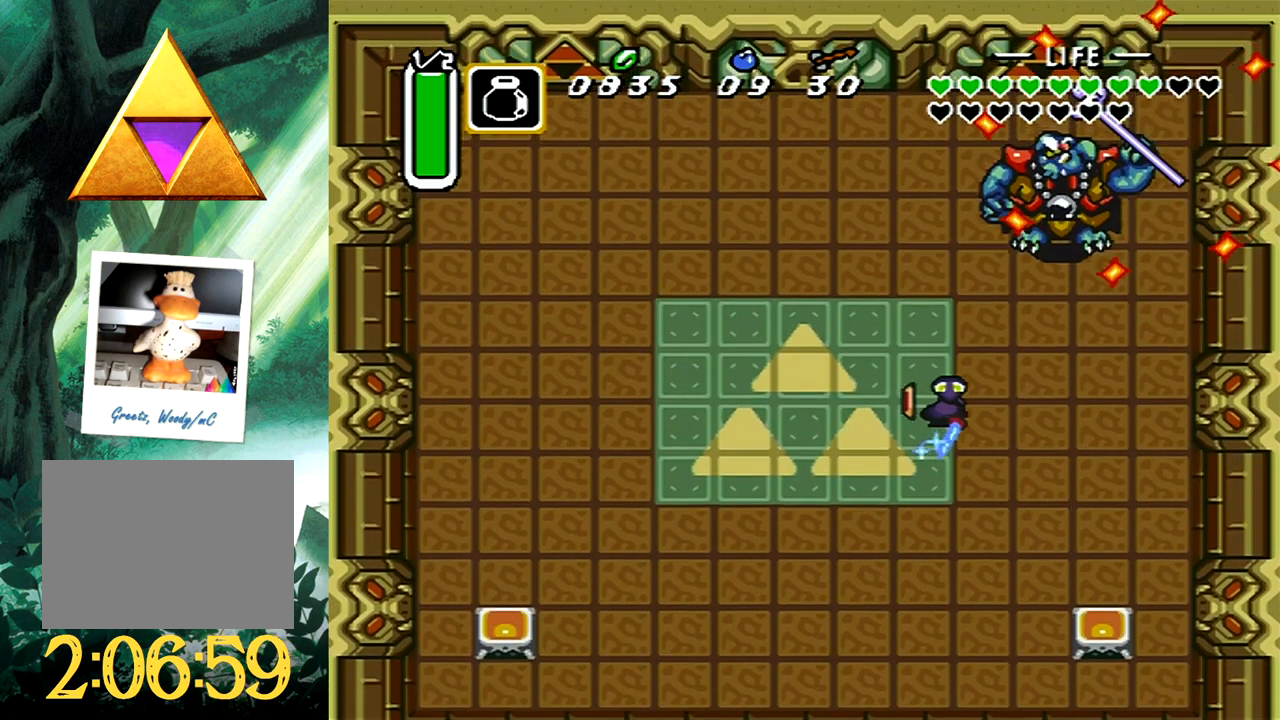
{"buttons": [], "events": [[333, "A", "up"], [367, "DPAD_RIGHT", "up"], [400, "DPAD_UP", "up"]]}
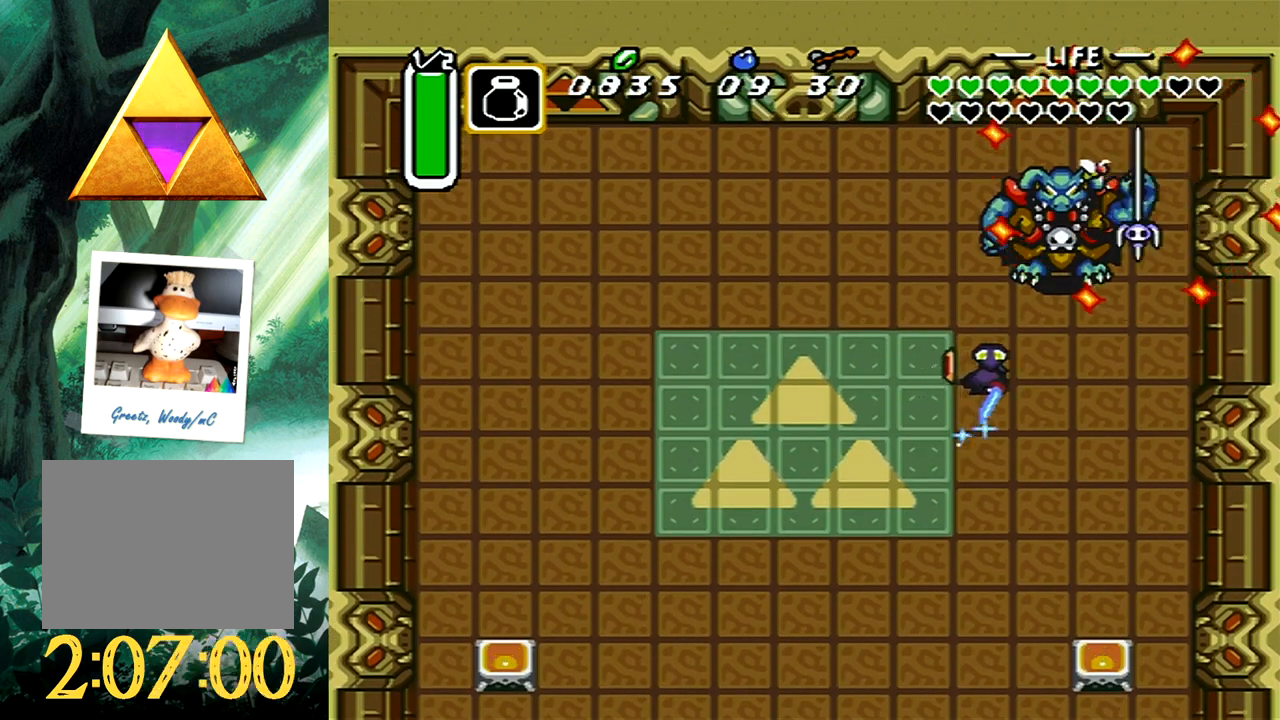
{"buttons": ["DPAD_DOWN", "DPAD_LEFT"], "events": [[333, "DPAD_DOWN", "down"], [333, "DPAD_LEFT", "down"]]}
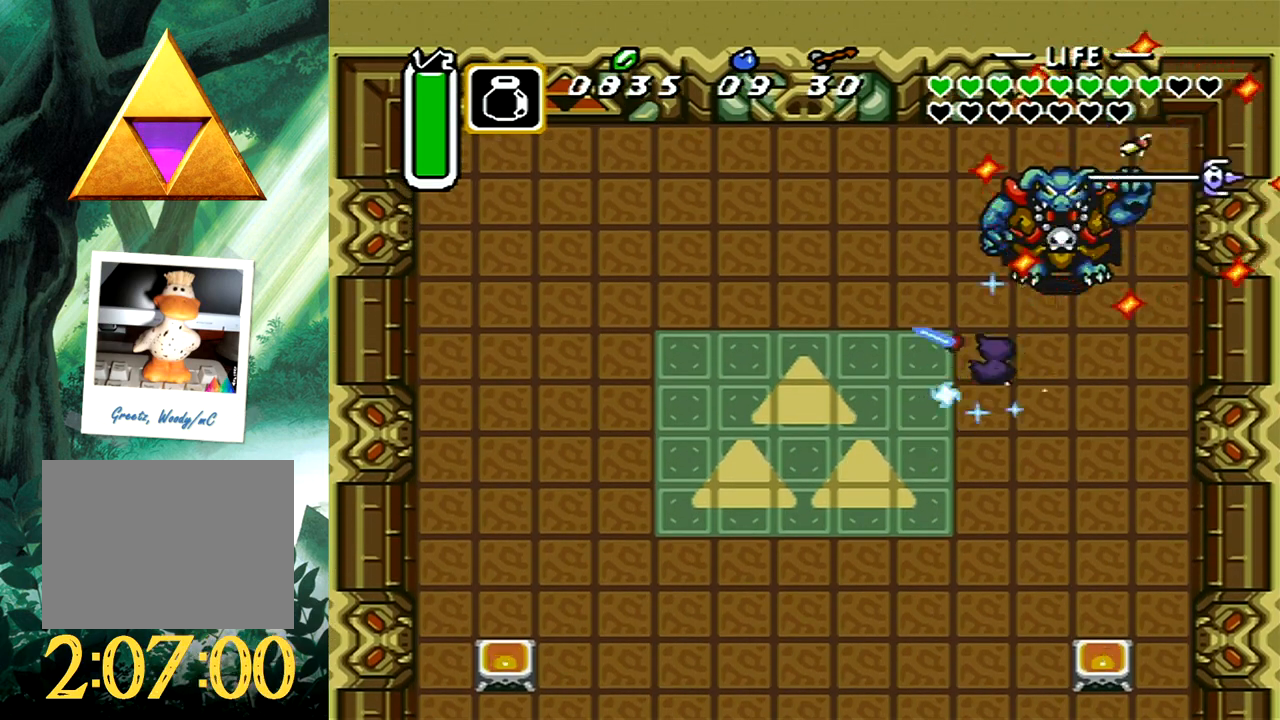
{"buttons": ["DPAD_DOWN", "DPAD_LEFT"], "events": []}
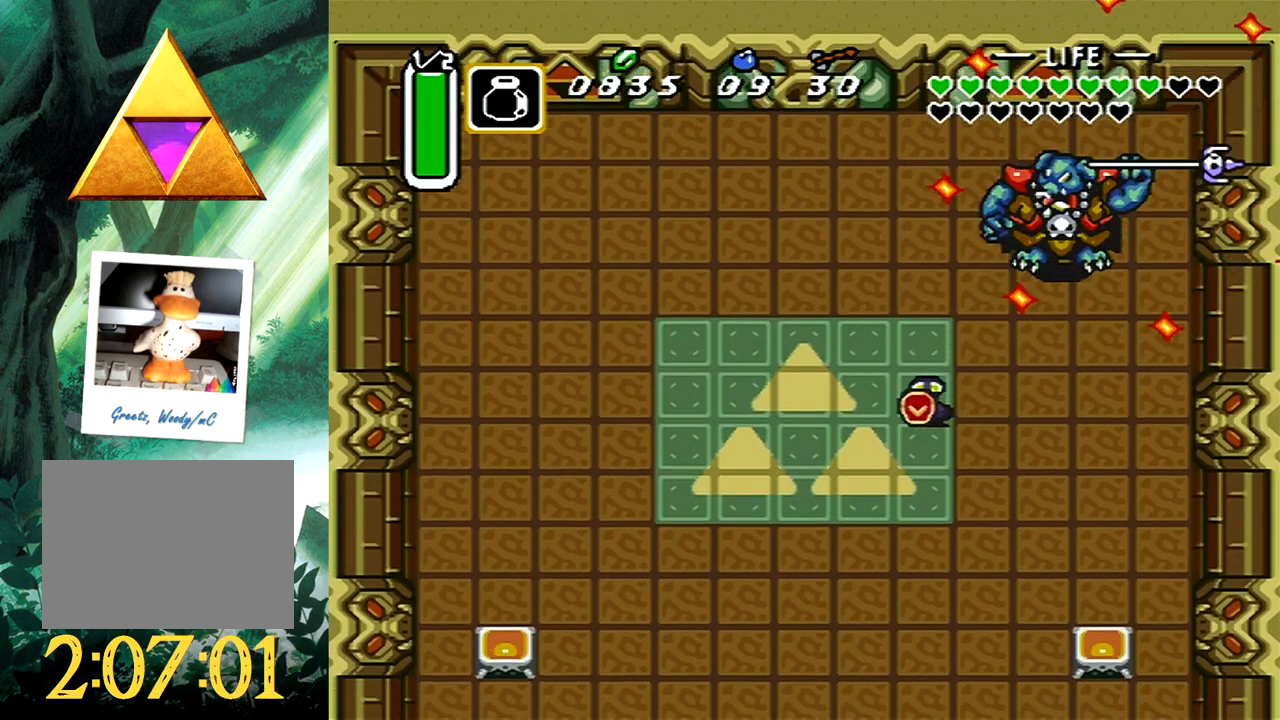
{"buttons": ["DPAD_DOWN", "DPAD_LEFT"], "events": []}
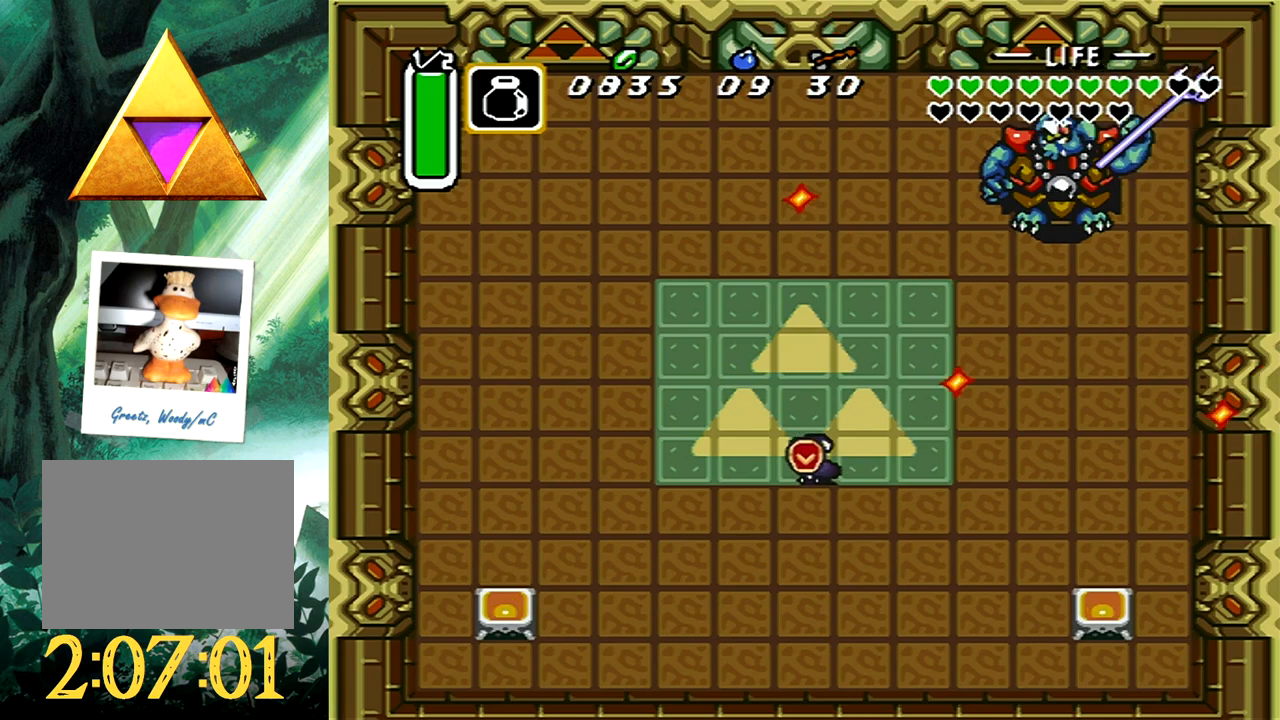
{"buttons": ["A"], "events": [[83, "A", "down"], [100, "DPAD_LEFT", "up"], [117, "DPAD_DOWN", "up"]]}
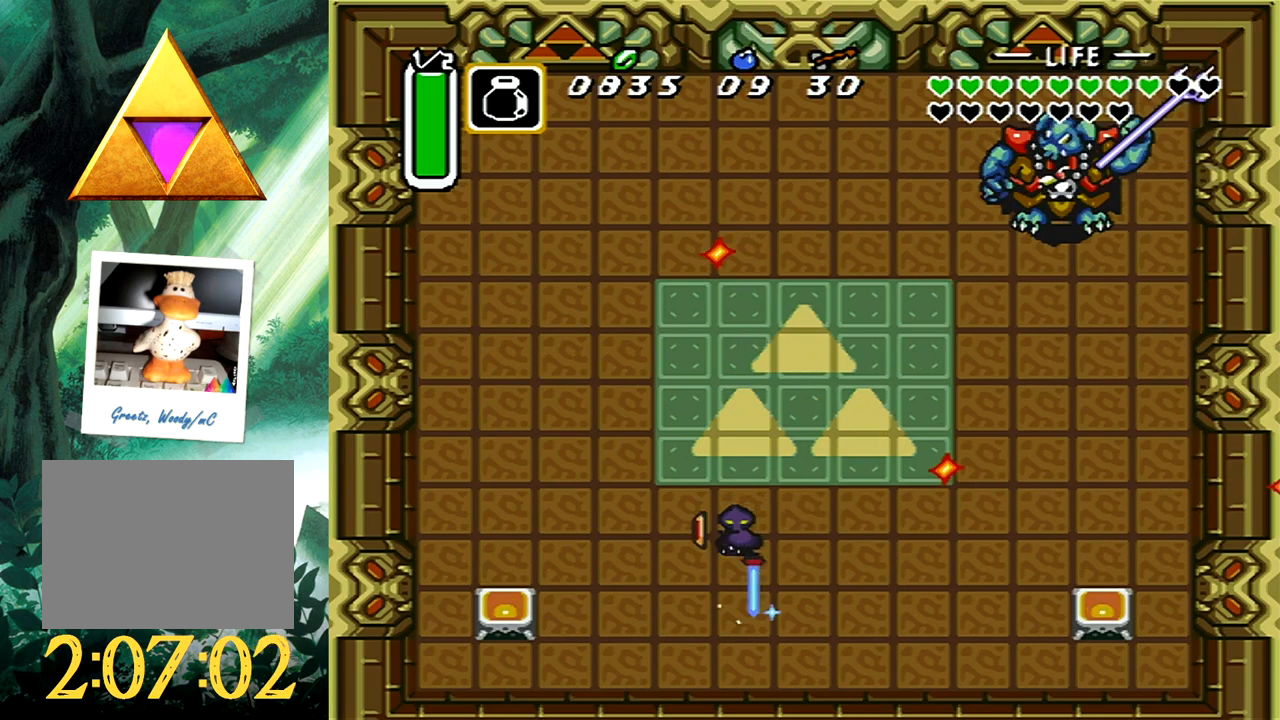
{"buttons": ["A", "DPAD_UP", "DPAD_RIGHT"], "events": [[250, "DPAD_RIGHT", "down"], [250, "DPAD_UP", "down"]]}
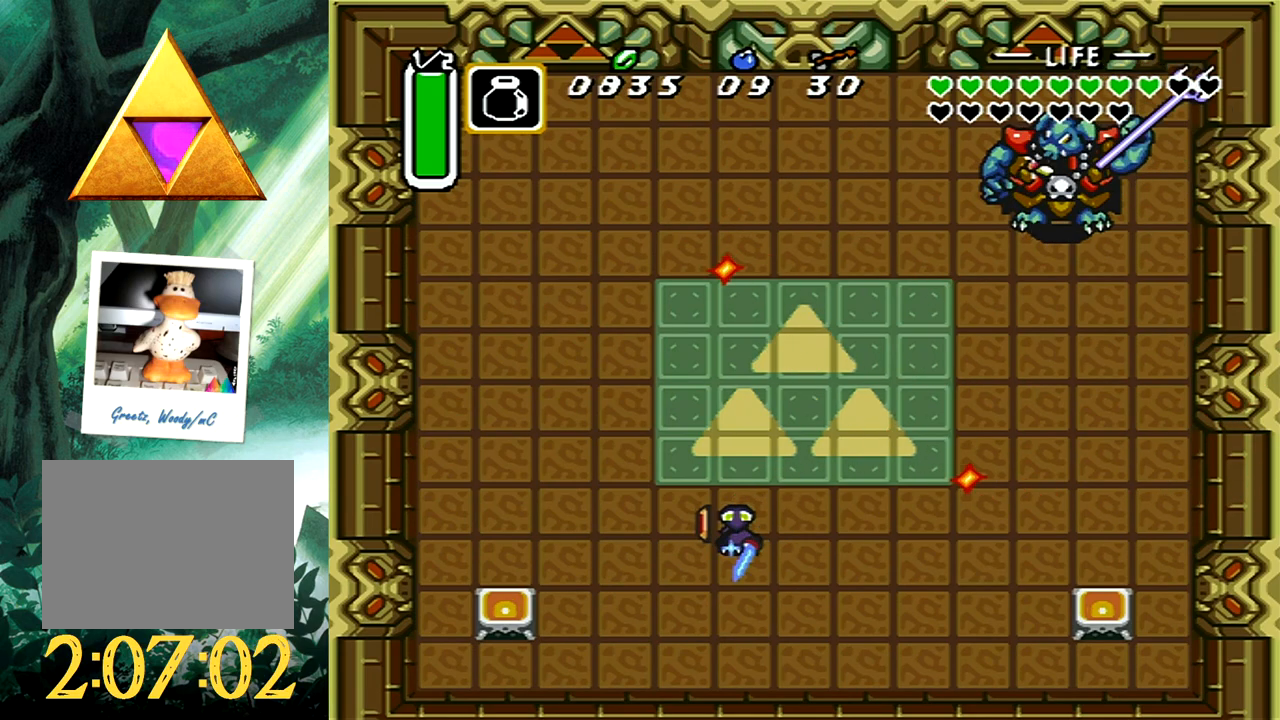
{"buttons": ["A"], "events": [[33, "DPAD_UP", "up"], [50, "DPAD_RIGHT", "up"], [183, "DPAD_RIGHT", "down"], [183, "DPAD_UP", "down"], [233, "DPAD_UP", "up"], [333, "DPAD_RIGHT", "up"]]}
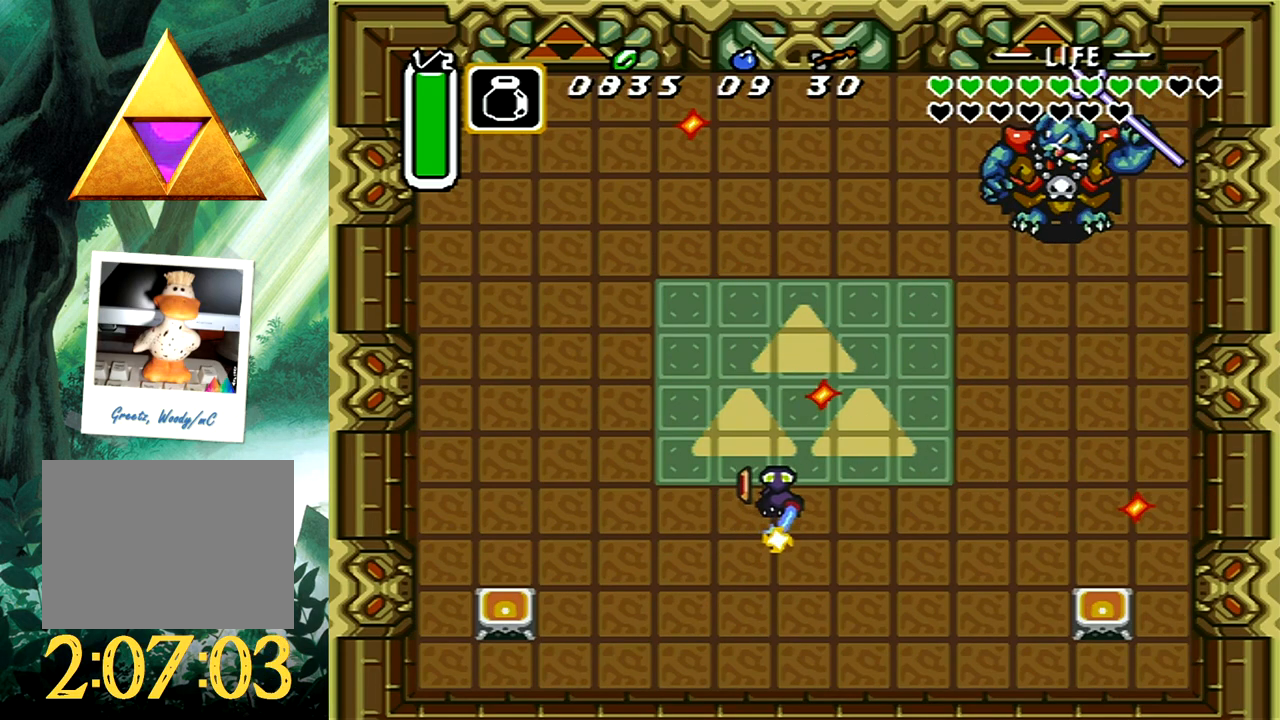
{"buttons": ["A", "DPAD_UP", "DPAD_RIGHT"], "events": [[100, "DPAD_RIGHT", "down"], [100, "DPAD_UP", "down"]]}
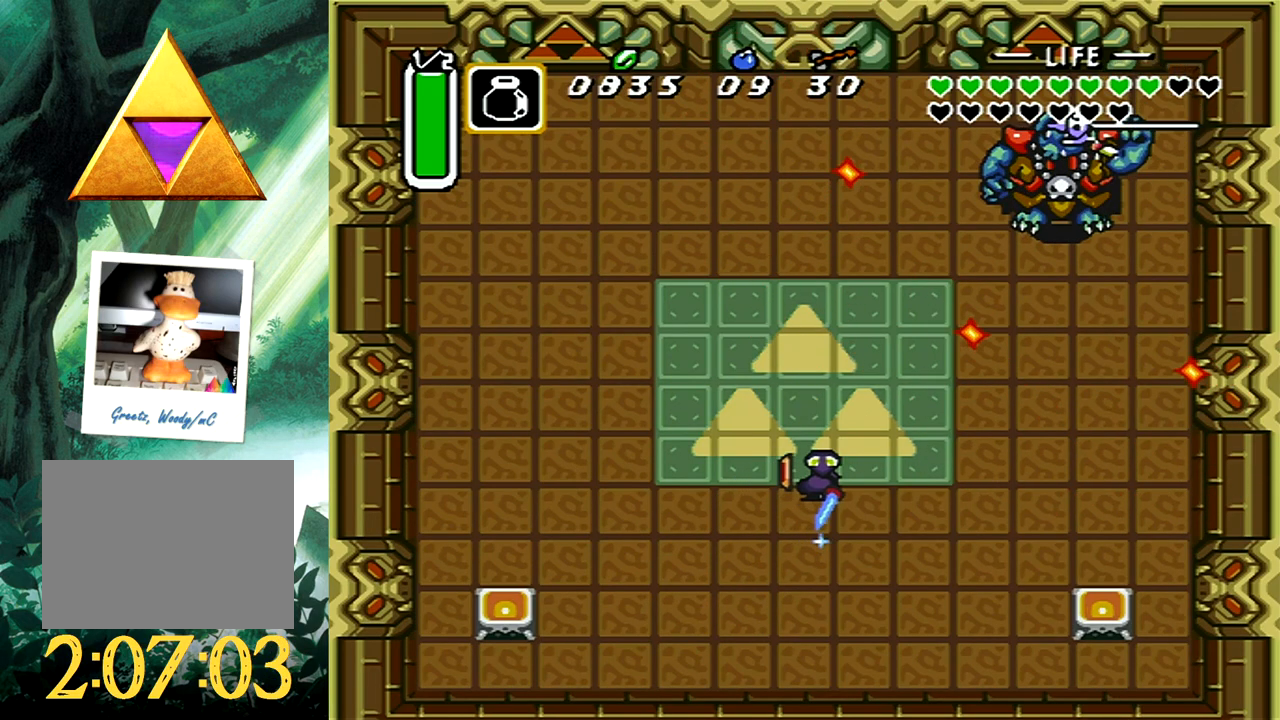
{"buttons": ["A", "DPAD_UP", "DPAD_RIGHT"], "events": []}